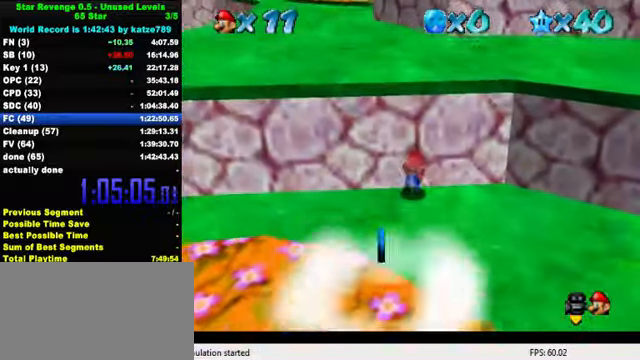
Gameplay with keyboard; each line is a JSON object with the keys held at the frame after it. "events" lists presses ("down") and releases ("up") of "a", "c", "ctrl", "d", "down", "left", "return", "right", "s", "shift", "up", "w", "x" and "y" between this image and that frame as [ms after this image, input, new state], when the widget could be followed in between. No other keys are recorded. Mouse input is not recorded.
{"keys": ["down", "right"], "events": [[100, "down", "down"]]}
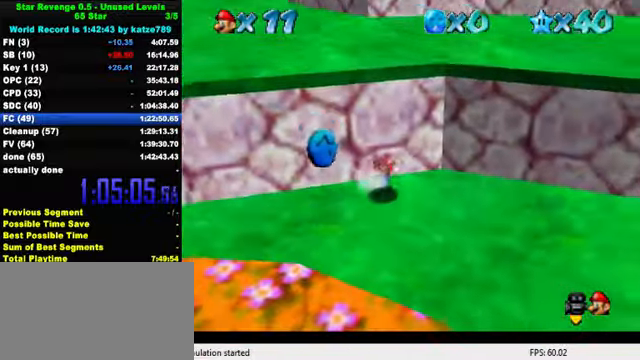
{"keys": ["left", "up"], "events": [[67, "down", "up"], [67, "left", "down"], [167, "right", "up"], [167, "up", "down"], [233, "shift", "down"], [433, "shift", "up"]]}
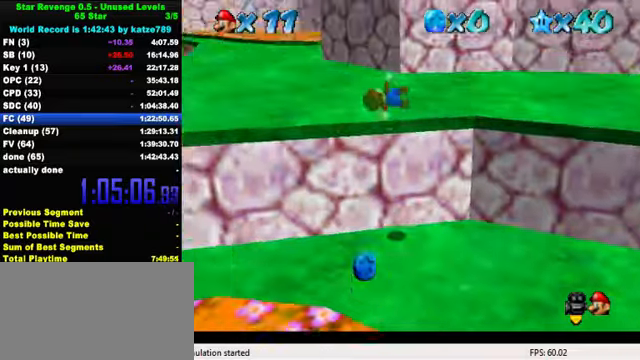
{"keys": ["ctrl", "left", "shift", "up"], "events": [[400, "ctrl", "down"], [500, "shift", "down"]]}
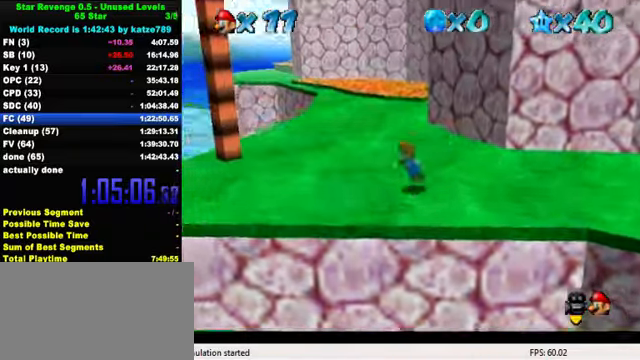
{"keys": ["up"], "events": [[67, "ctrl", "up"], [100, "shift", "up"], [167, "shift", "down"], [267, "left", "up"], [333, "shift", "up"]]}
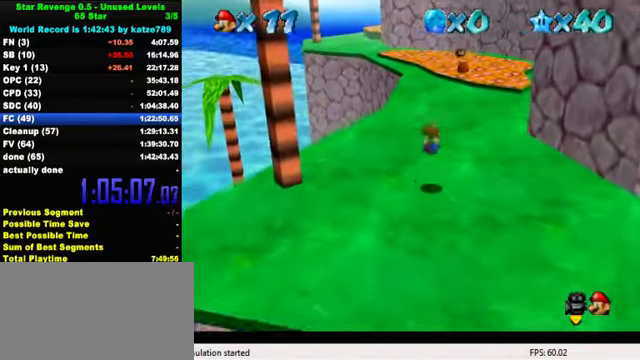
{"keys": ["up"], "events": [[267, "ctrl", "down"], [400, "ctrl", "up"]]}
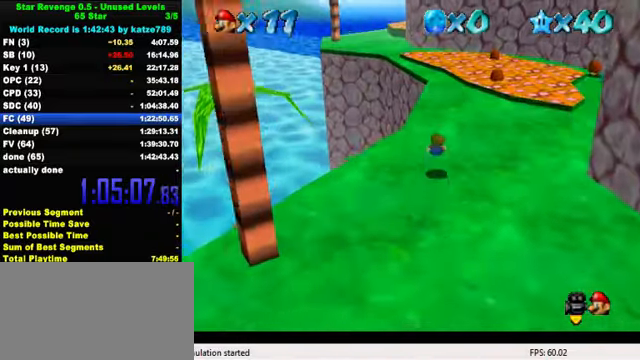
{"keys": ["left", "up"], "events": [[133, "ctrl", "down"], [167, "shift", "down"], [267, "ctrl", "up"], [267, "shift", "up"], [367, "left", "down"]]}
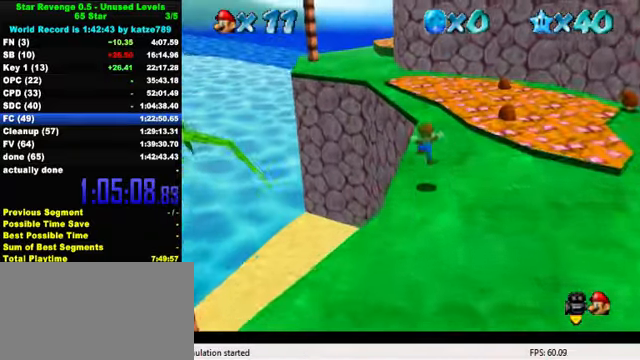
{"keys": ["up"], "events": [[33, "left", "up"], [167, "ctrl", "down"], [333, "ctrl", "up"]]}
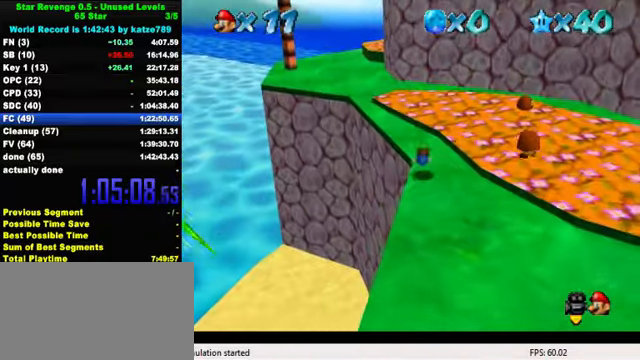
{"keys": ["a", "up"], "events": [[67, "ctrl", "down"], [100, "shift", "down"], [200, "ctrl", "up"], [200, "shift", "up"], [300, "a", "down"], [367, "a", "up"], [433, "a", "down"]]}
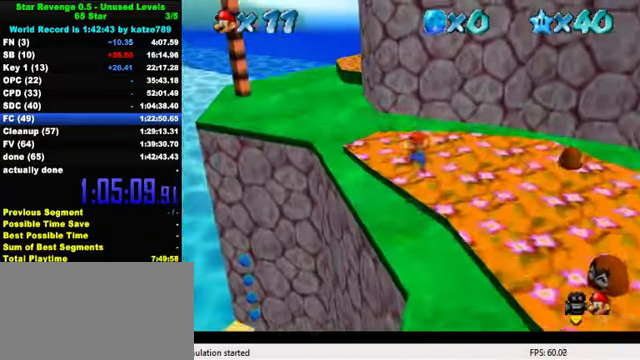
{"keys": ["up"], "events": [[67, "a", "up"], [133, "left", "down"], [233, "ctrl", "down"], [433, "ctrl", "up"], [500, "left", "up"]]}
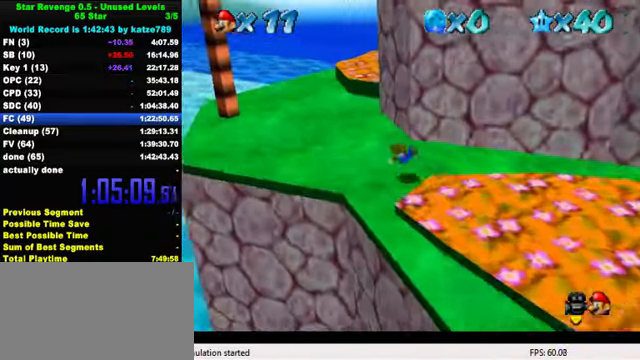
{"keys": ["a", "up"], "events": [[100, "ctrl", "down"], [167, "shift", "down"], [233, "ctrl", "up"], [233, "shift", "up"], [367, "a", "down"], [433, "a", "up"], [500, "a", "down"]]}
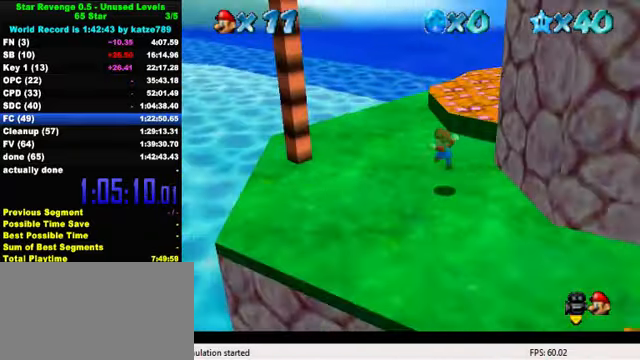
{"keys": ["right", "up"], "events": [[100, "a", "up"], [333, "ctrl", "down"], [467, "right", "down"], [500, "ctrl", "up"]]}
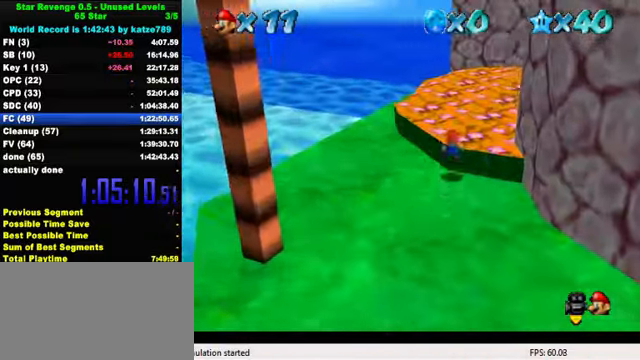
{"keys": ["right", "w"], "events": [[233, "ctrl", "down"], [267, "shift", "down"], [367, "ctrl", "up"], [367, "shift", "up"], [367, "up", "up"], [467, "w", "down"]]}
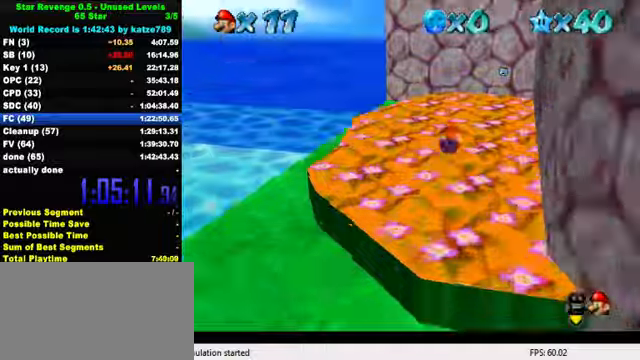
{"keys": ["up"], "events": [[66, "w", "up"], [100, "up", "down"], [133, "a", "down"], [266, "a", "up"], [366, "a", "down"], [433, "a", "up"], [466, "right", "up"]]}
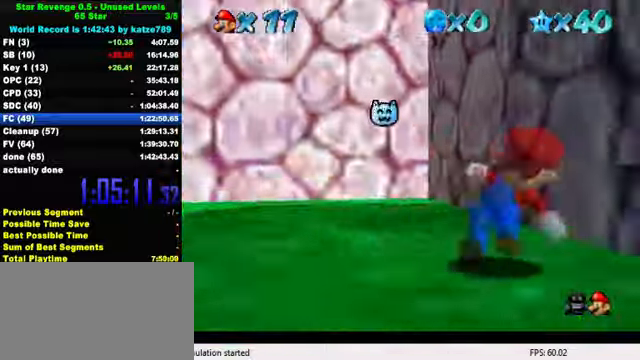
{"keys": ["right"], "events": [[33, "a", "down"], [100, "a", "up"], [300, "right", "down"], [366, "up", "up"]]}
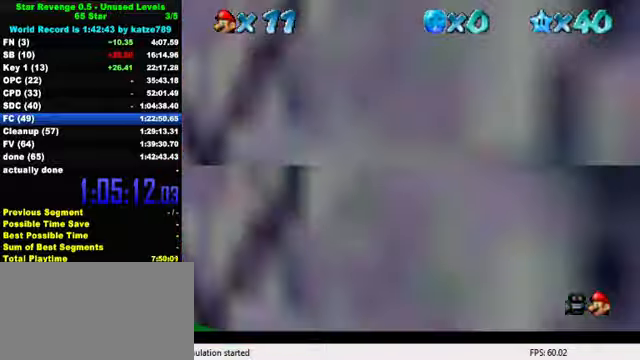
{"keys": ["right", "shift"], "events": [[33, "down", "down"], [200, "shift", "down"], [433, "down", "up"]]}
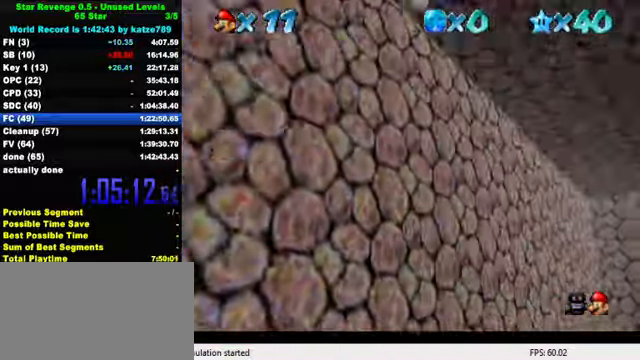
{"keys": ["a", "right", "up"], "events": [[200, "shift", "up"], [233, "a", "down"], [366, "a", "up"], [366, "up", "down"], [433, "a", "down"]]}
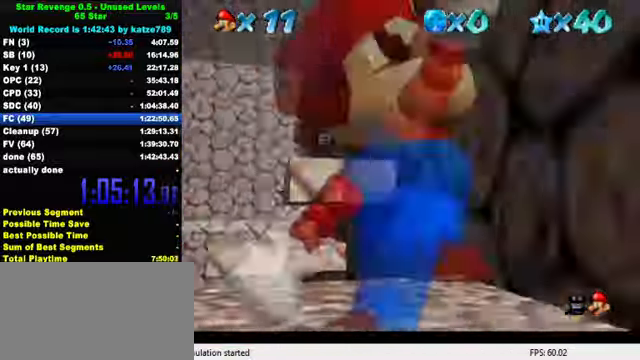
{"keys": ["left"], "events": [[66, "a", "up"], [66, "s", "down"], [66, "up", "up"], [100, "right", "up"], [166, "a", "down"], [200, "s", "up"], [300, "a", "up"], [333, "up", "down"], [366, "left", "down"], [400, "a", "down"], [466, "up", "up"], [500, "a", "up"]]}
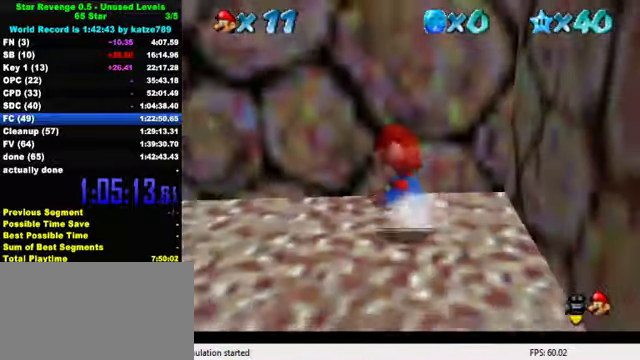
{"keys": ["left"], "events": []}
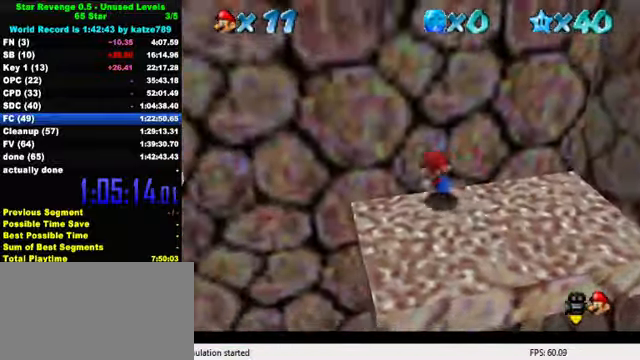
{"keys": ["left", "shift"], "events": [[200, "shift", "down"]]}
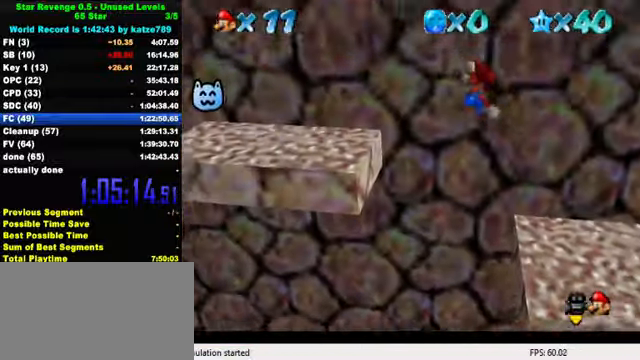
{"keys": ["left", "up"], "events": [[133, "ctrl", "down"], [333, "ctrl", "up"], [433, "shift", "up"], [433, "up", "down"]]}
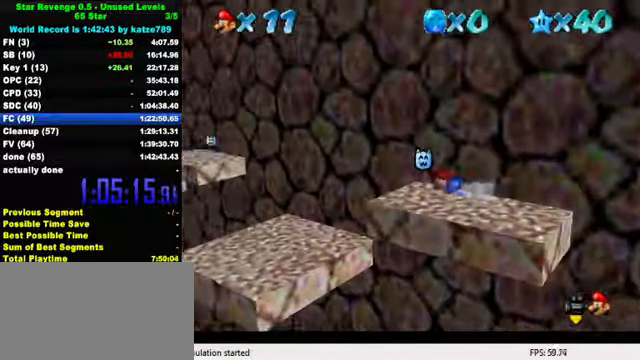
{"keys": ["left", "up"], "events": [[266, "a", "down"], [366, "a", "up"]]}
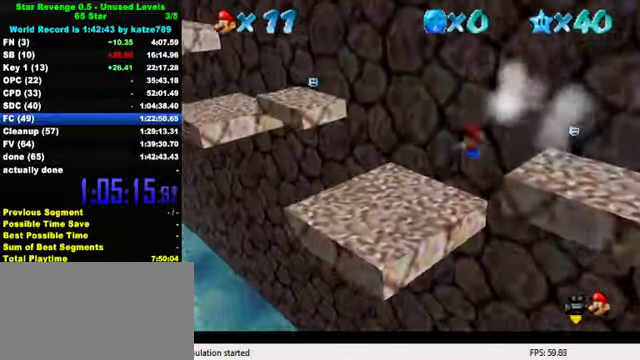
{"keys": ["left", "up"], "events": [[166, "shift", "down"], [500, "shift", "up"]]}
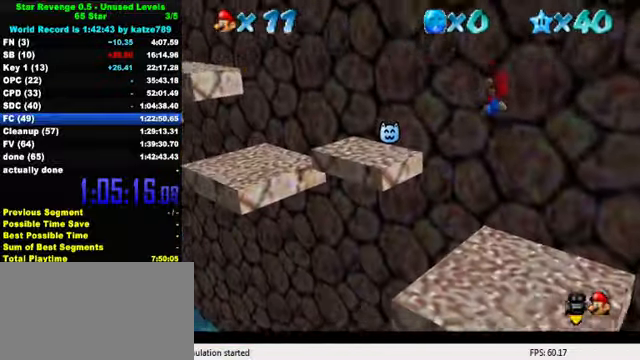
{"keys": ["left", "up"], "events": [[66, "ctrl", "down"], [133, "ctrl", "up"], [200, "left", "up"], [266, "a", "down"], [366, "a", "up"], [366, "left", "down"]]}
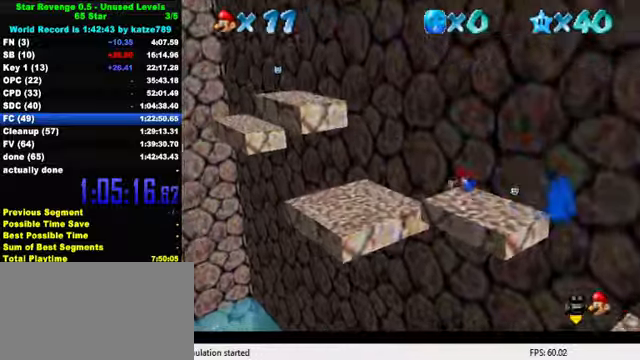
{"keys": ["left", "shift", "up"], "events": [[434, "shift", "down"]]}
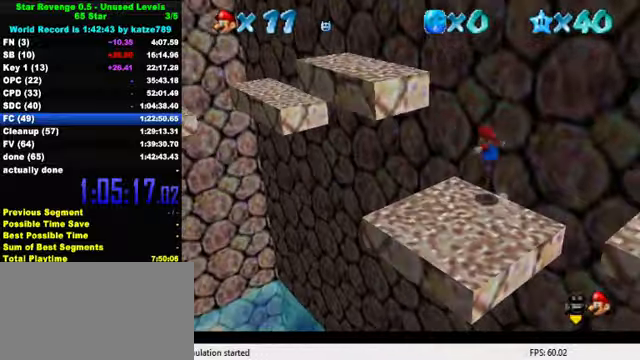
{"keys": ["ctrl", "left", "shift", "up"], "events": [[367, "ctrl", "down"]]}
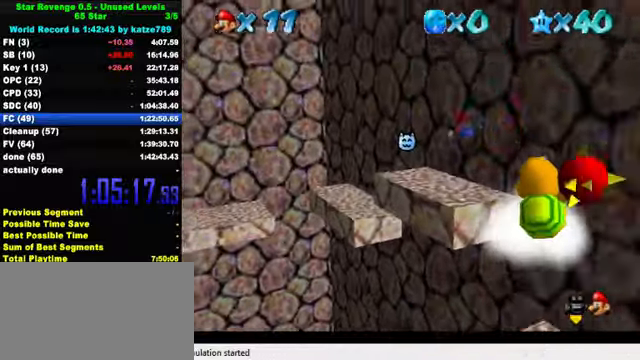
{"keys": ["up"], "events": [[67, "ctrl", "up"], [100, "shift", "up"], [200, "left", "up"]]}
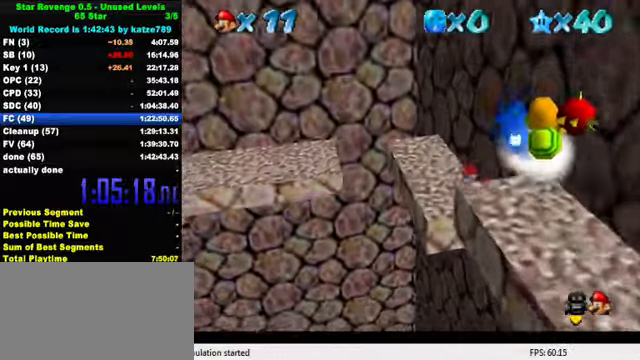
{"keys": ["down"], "events": [[100, "up", "up"], [234, "down", "down"], [234, "shift", "down"], [334, "shift", "up"]]}
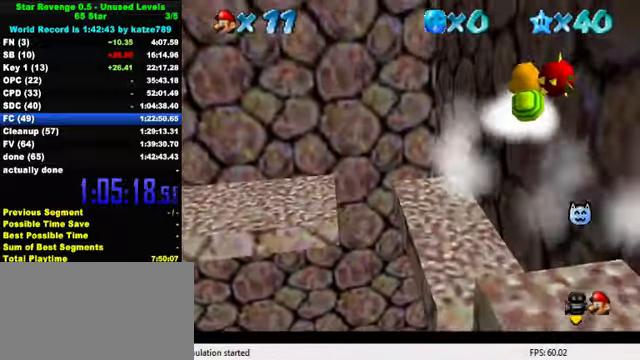
{"keys": ["left"], "events": [[200, "down", "up"], [234, "left", "down"]]}
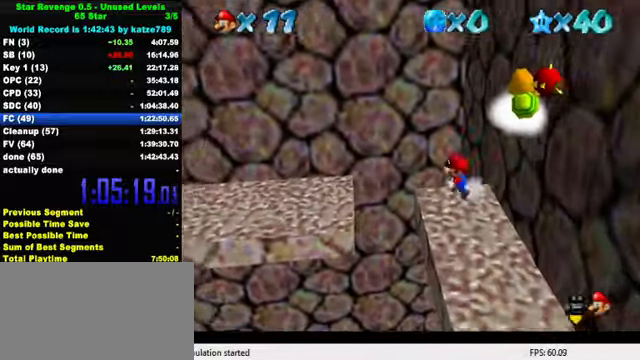
{"keys": ["left"], "events": [[67, "shift", "down"], [367, "shift", "up"]]}